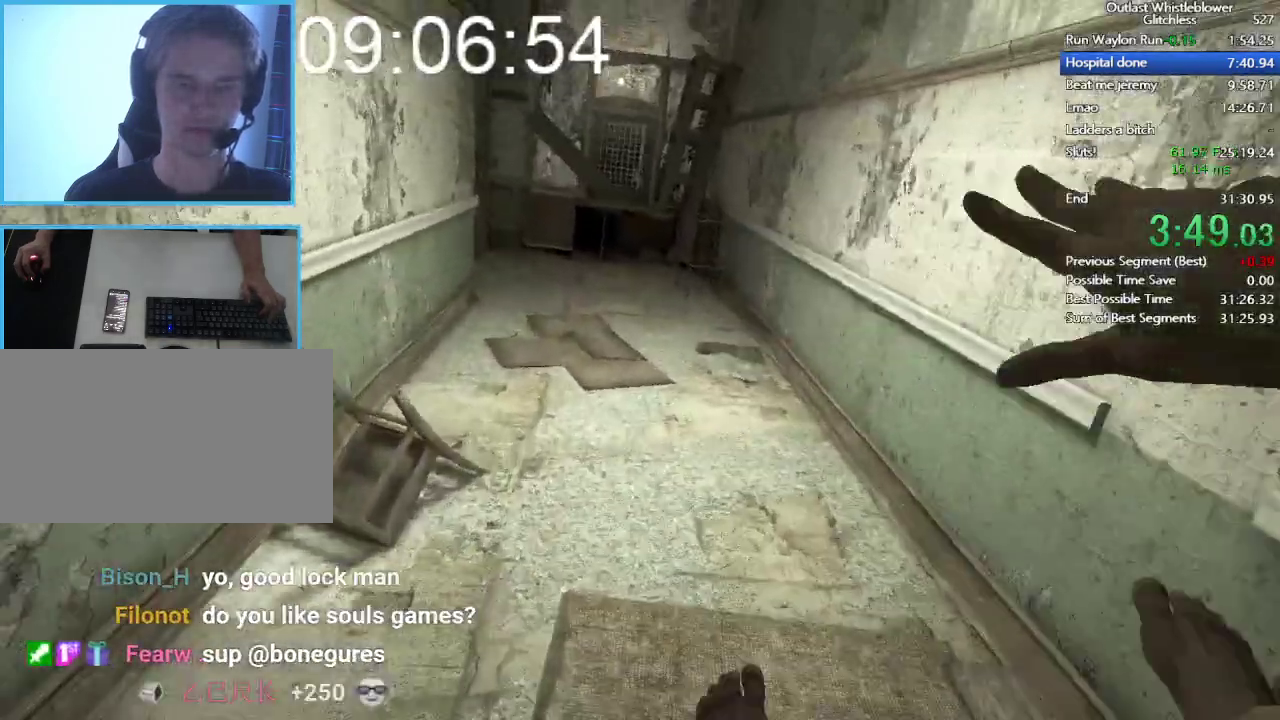
Gameplay with keyboard and mouse; each line is a JSON object with the keys and mouse buttons held at the frame after it. "events" lists presses ("down") and releases ("up") of "1", "2", "3", "4", "5", "a", "alt", "c", "ctrl", "d", "e", "escape", "f", "q", "r", "return", "s", "shift", "space", "tab", "v", "w", "x", "z", "mouse_left", "mouse_middle", "mouse_right", "mouse_wheel_up" and "mouse_wheel_down" between this image and that frame as [ms after this image, input, new state], when the widget could be followed in between. "mouse_left", "mouse_middle", "mouse_right", "mouse_wheel_up", "mouse_wheel_down" = the "left", "middle", "right", "wheel_up", "wheel_down" buttons of the "mouse" list. No other keys are recorded. Mouse movement is not recorded.
{"keys": ["shift", "w"], "mouse": [], "events": []}
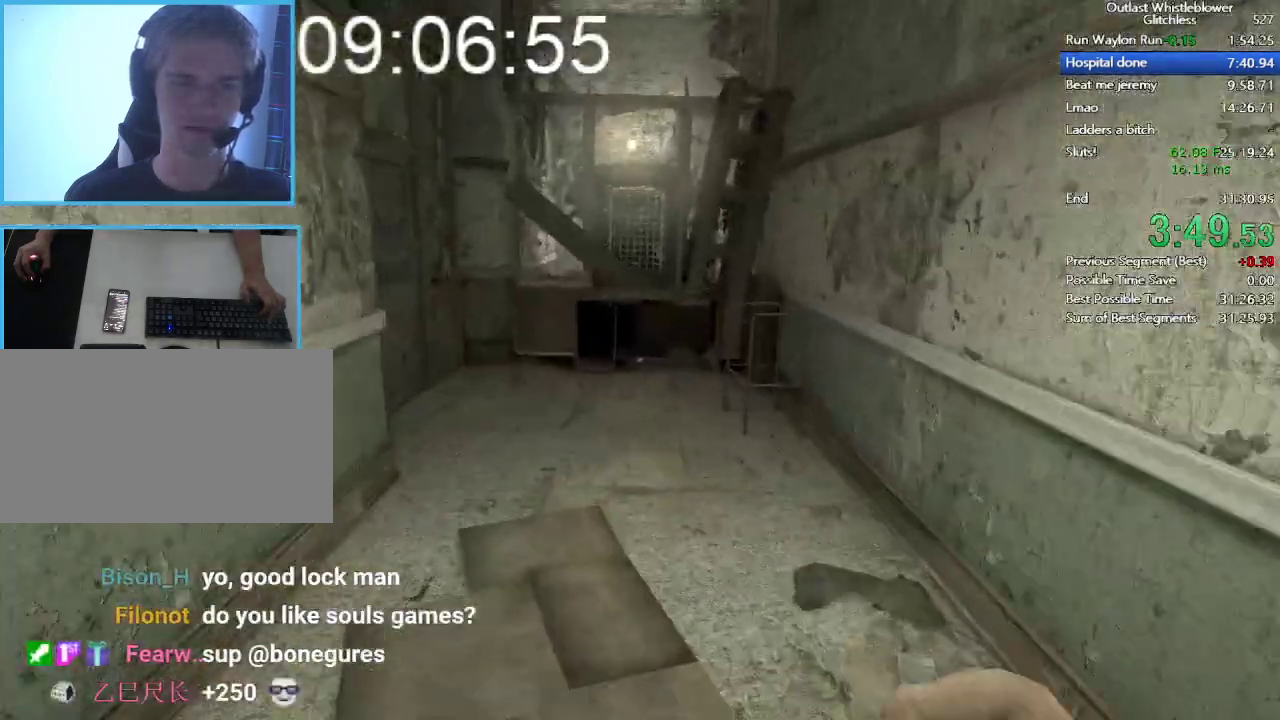
{"keys": ["shift", "w"], "mouse": [], "events": []}
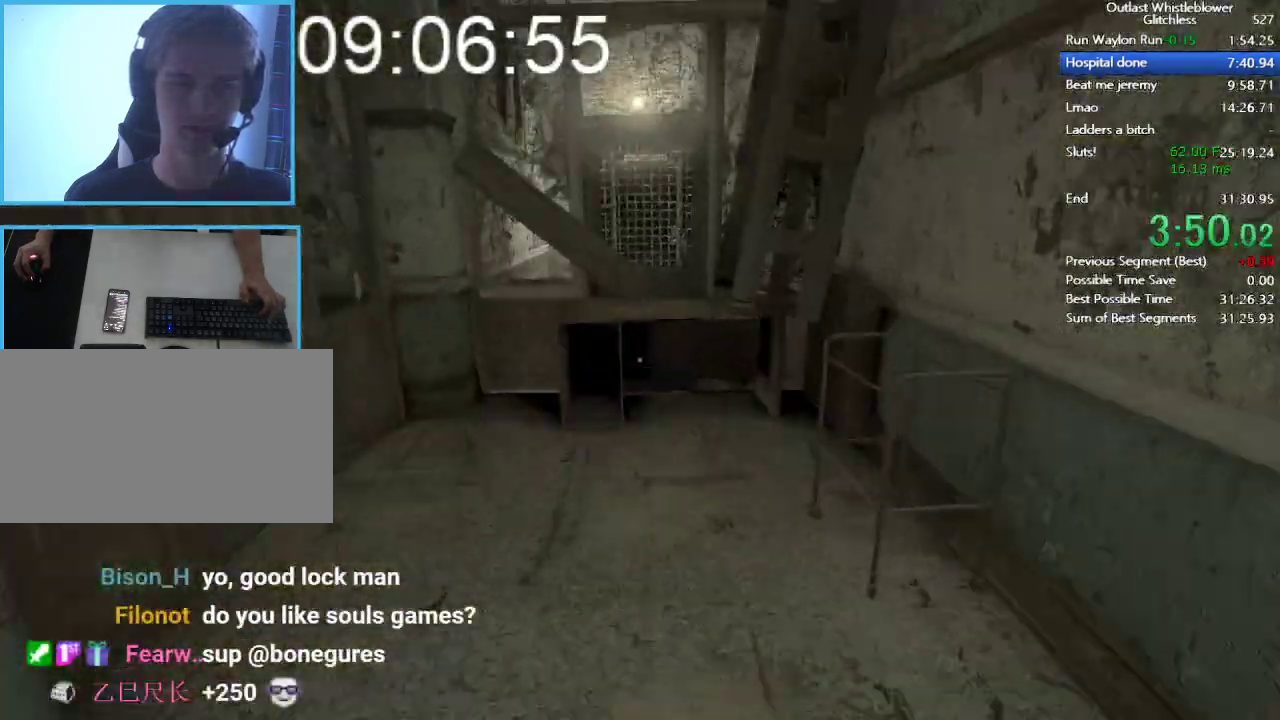
{"keys": ["shift", "w"], "mouse": [], "events": [[167, "space", "down"], [233, "space", "up"]]}
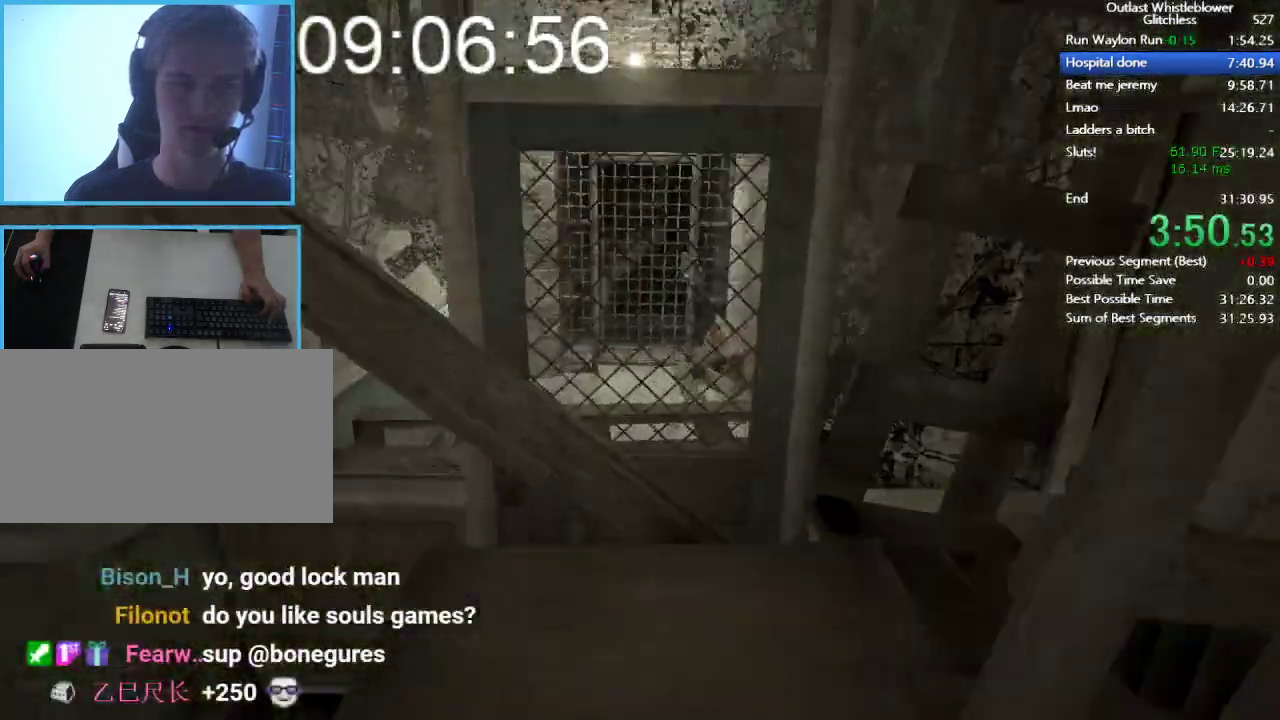
{"keys": ["shift", "w"], "mouse": [], "events": [[100, "space", "down"], [167, "space", "up"], [267, "space", "down"], [367, "space", "up"], [433, "space", "down"], [500, "space", "up"]]}
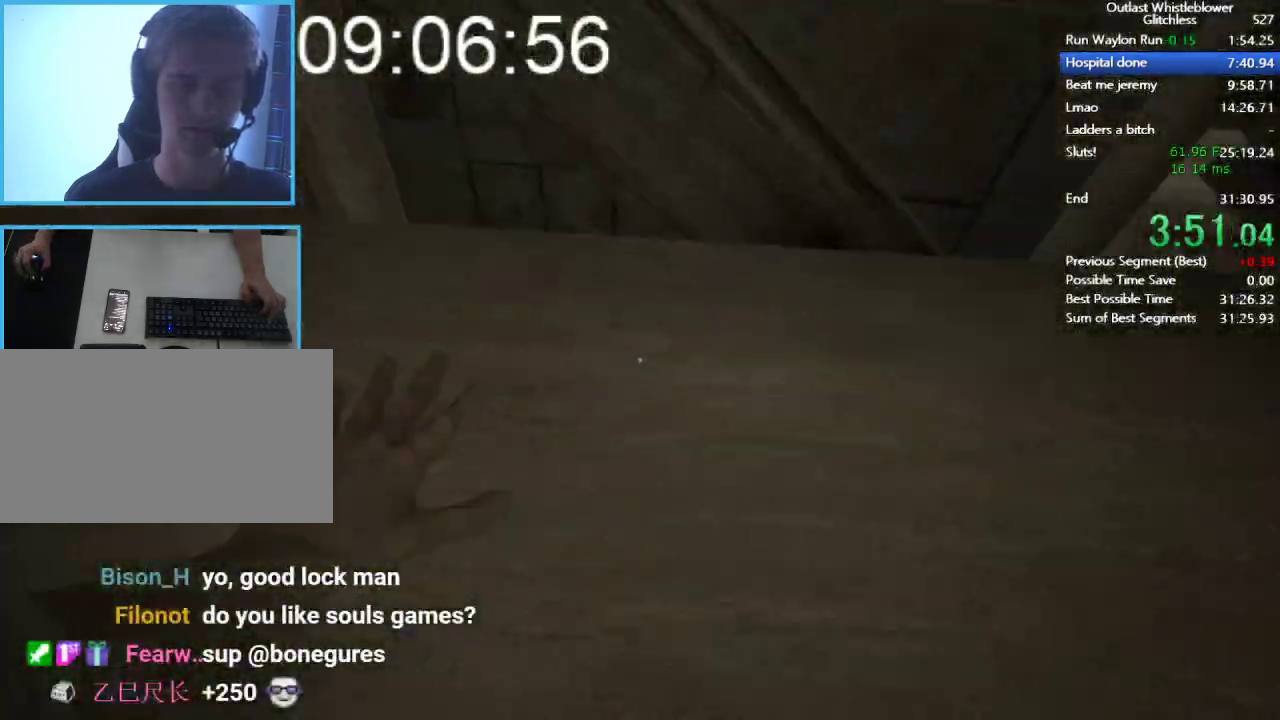
{"keys": ["shift", "w"], "mouse": [], "events": [[133, "space", "down"], [167, "space", "up"], [267, "space", "down"], [333, "space", "up"], [400, "space", "down"], [500, "space", "up"]]}
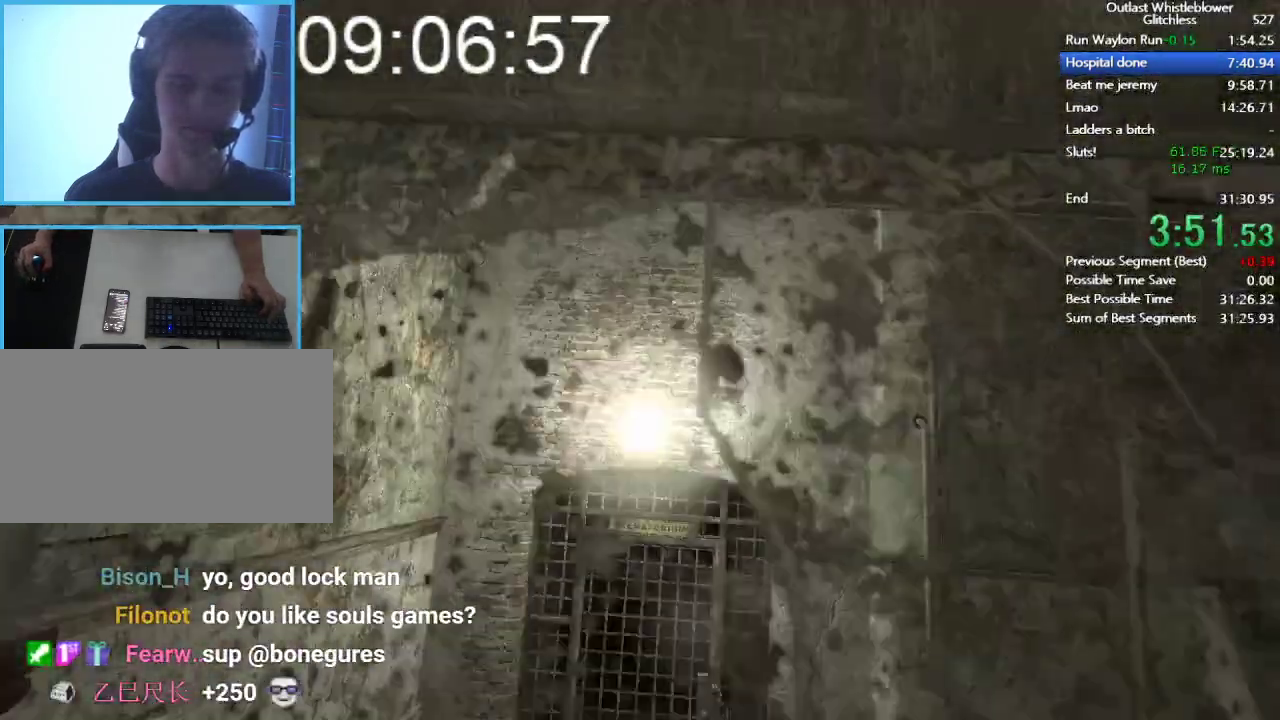
{"keys": ["shift", "space", "w"], "mouse": [], "events": [[100, "space", "down"], [200, "space", "up"], [300, "space", "down"], [400, "space", "up"], [467, "space", "down"]]}
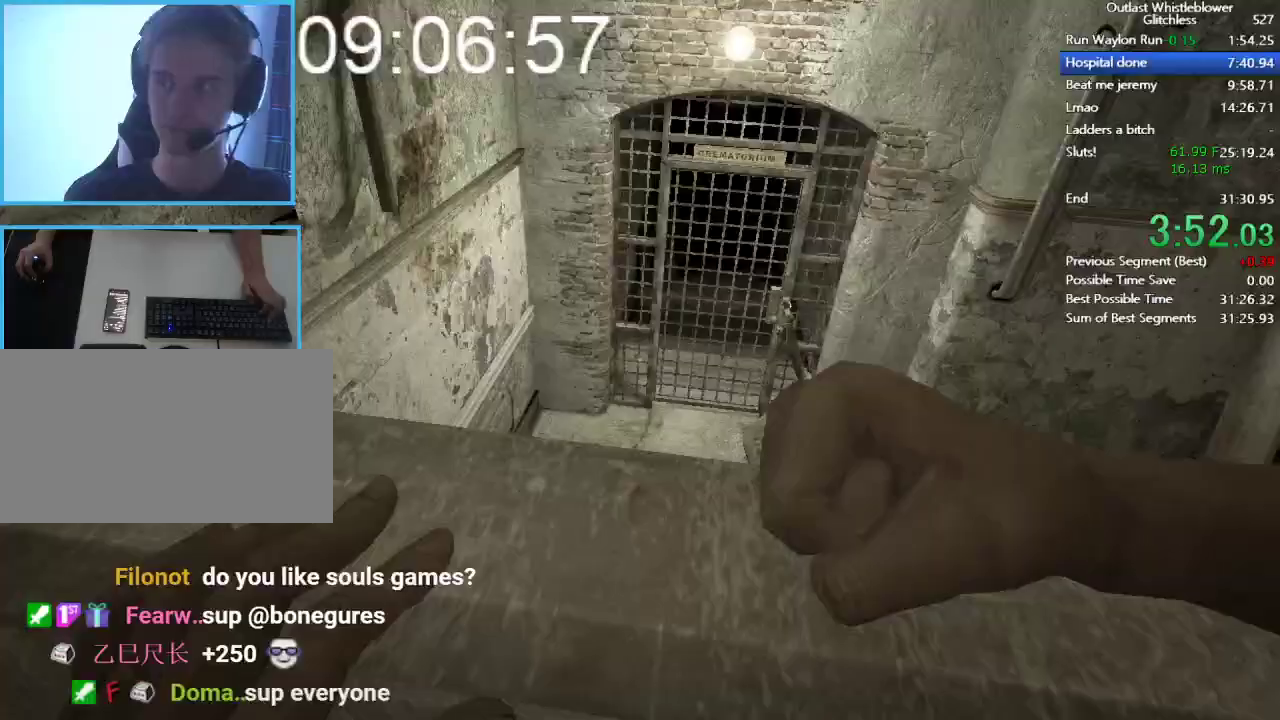
{"keys": ["shift", "w"], "mouse": [], "events": [[33, "space", "up"]]}
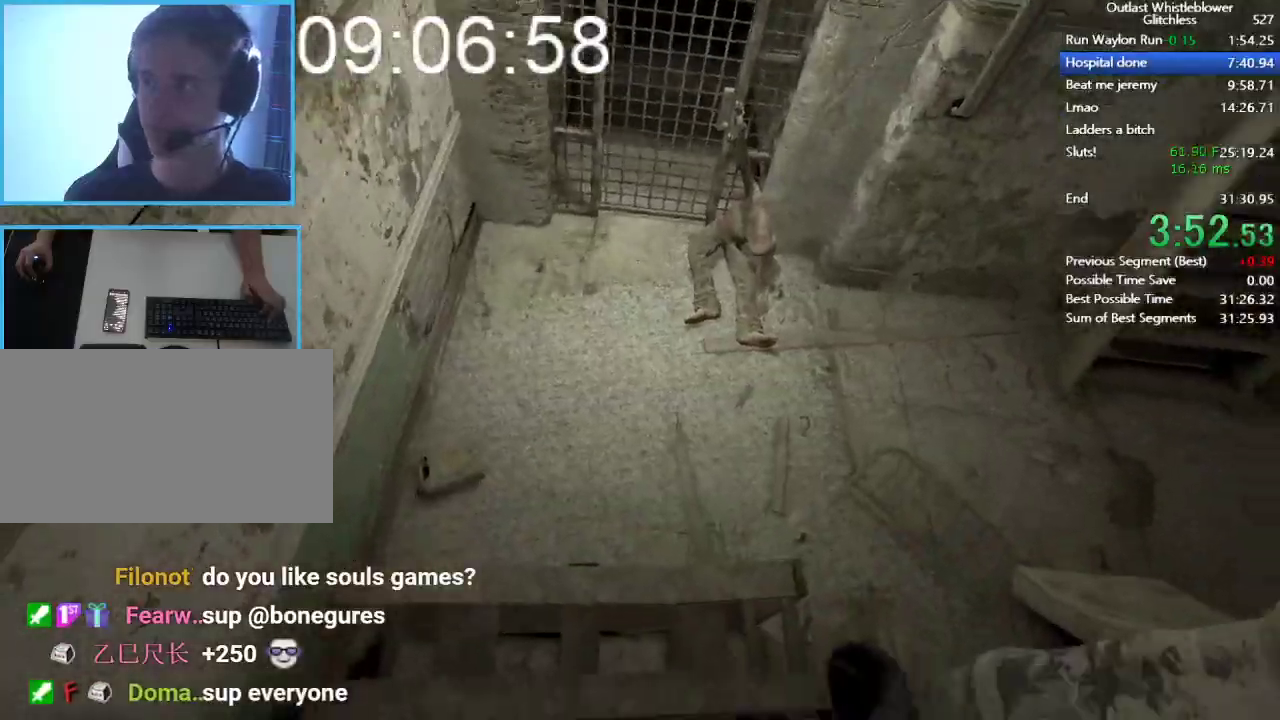
{"keys": ["shift", "w"], "mouse": [], "events": [[233, "mouse_left", "down"], [267, "mouse_left", "up"], [367, "mouse_left", "down"], [467, "mouse_left", "up"]]}
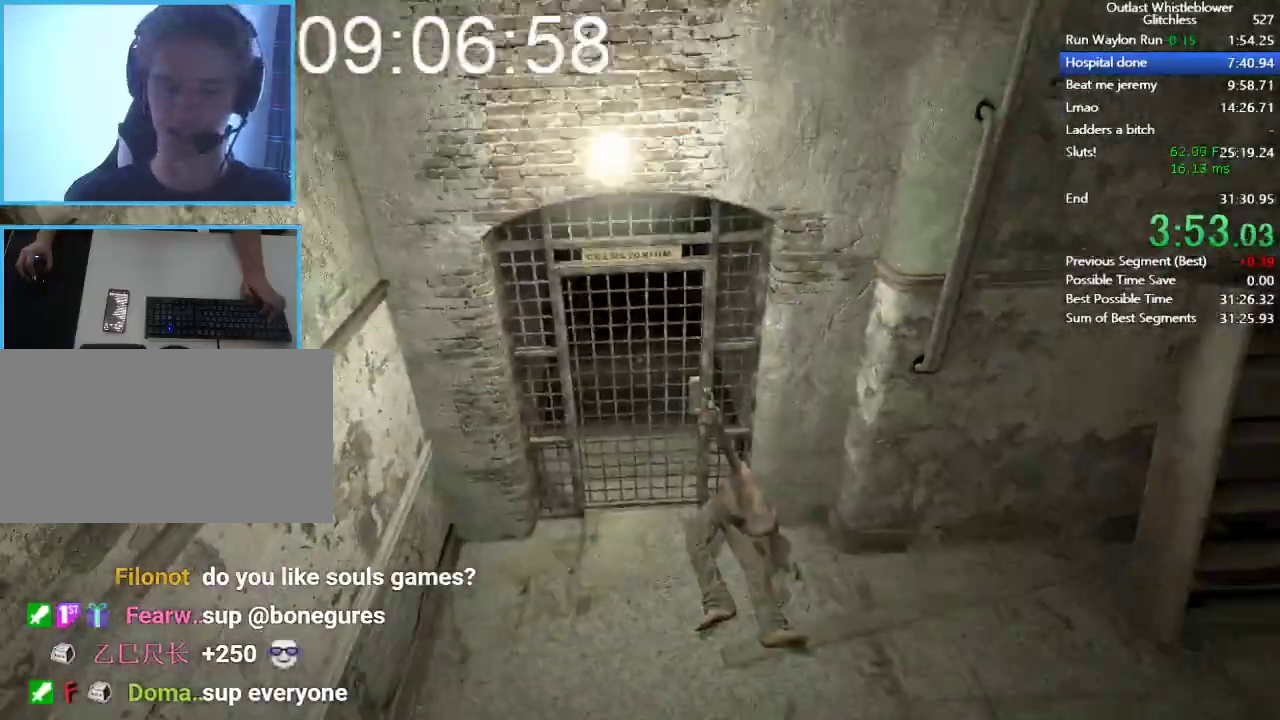
{"keys": ["shift", "w"], "mouse": [], "events": [[67, "mouse_left", "down"], [100, "mouse_left", "up"], [200, "mouse_left", "down"], [300, "mouse_left", "up"], [400, "mouse_left", "down"], [433, "mouse_left", "up"]]}
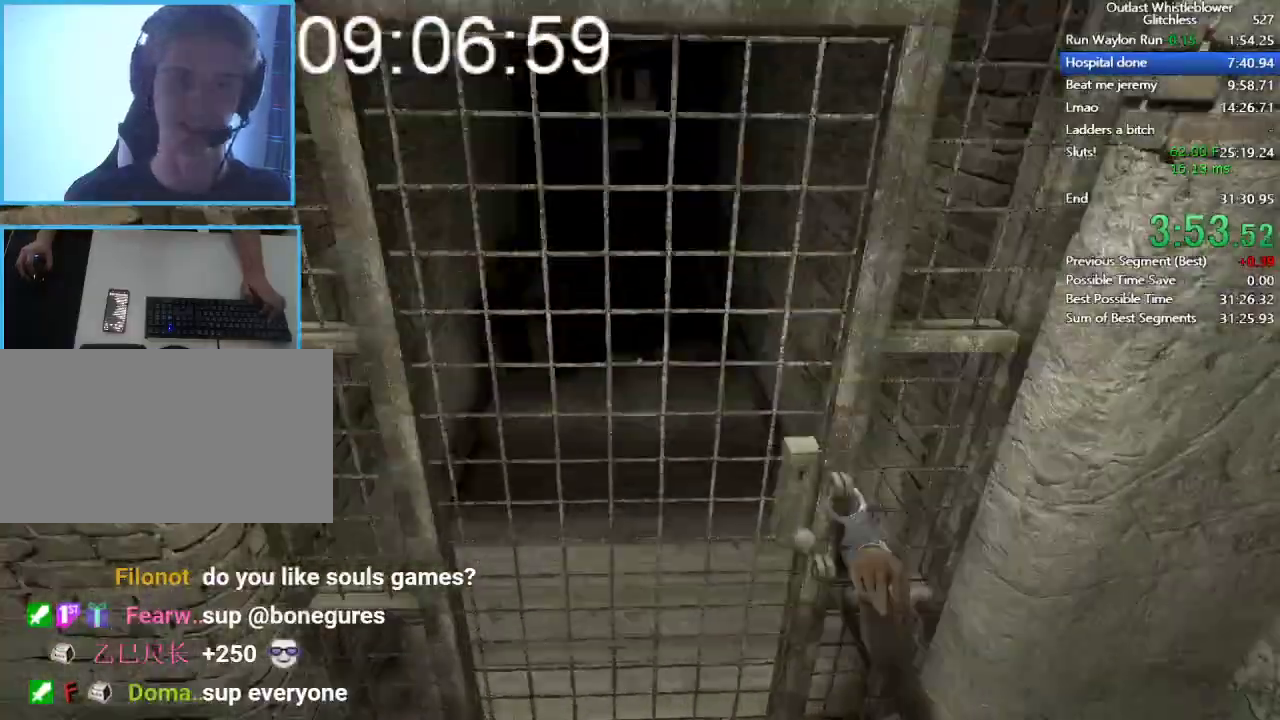
{"keys": ["shift", "w"], "mouse": ["left"], "events": [[33, "mouse_left", "down"], [133, "mouse_left", "up"], [200, "mouse_left", "down"], [267, "mouse_left", "up"], [367, "mouse_left", "down"], [433, "mouse_left", "up"], [500, "mouse_left", "down"]]}
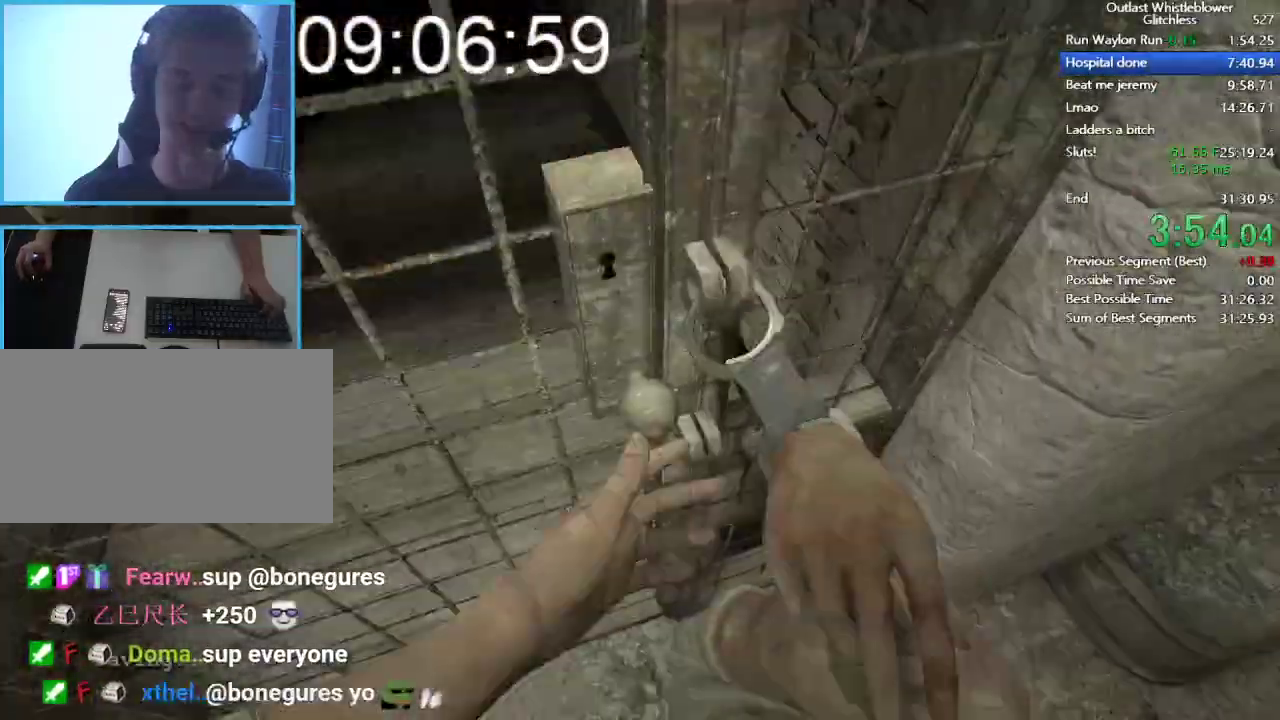
{"keys": [], "mouse": [], "events": [[100, "mouse_left", "up"], [167, "mouse_left", "down"], [267, "mouse_left", "up"], [267, "w", "up"], [333, "shift", "up"]]}
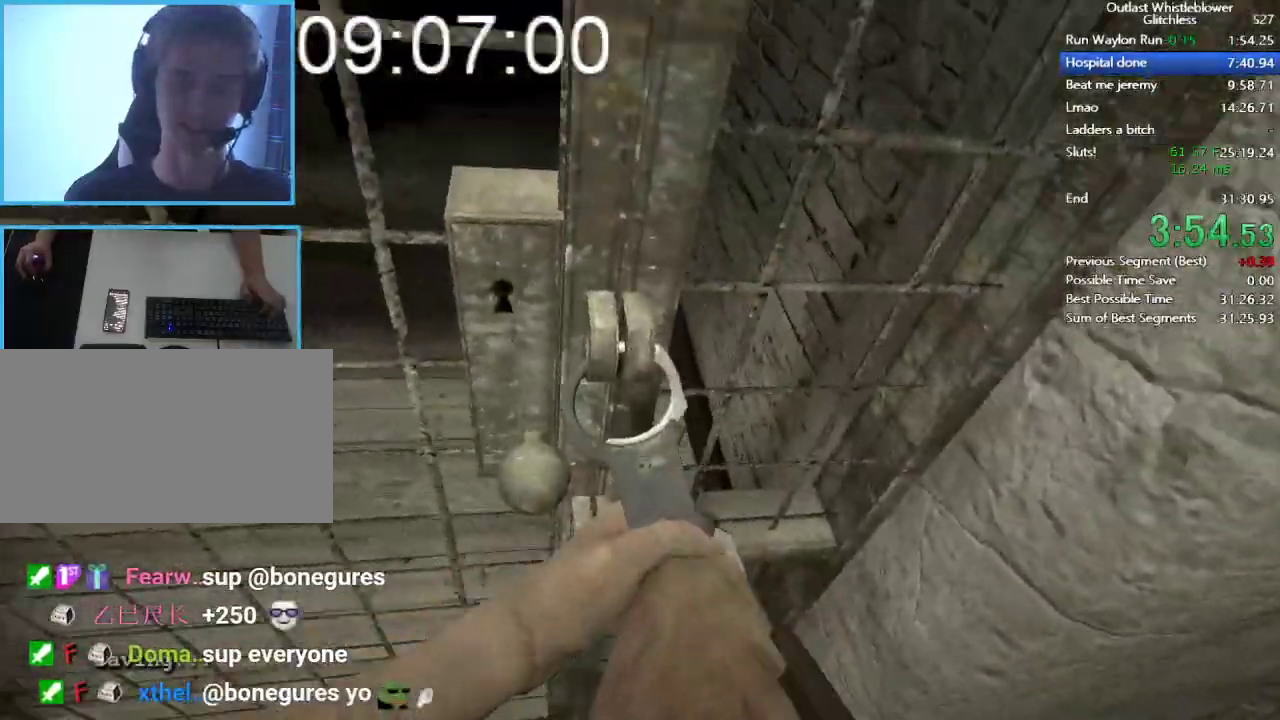
{"keys": [], "mouse": [], "events": []}
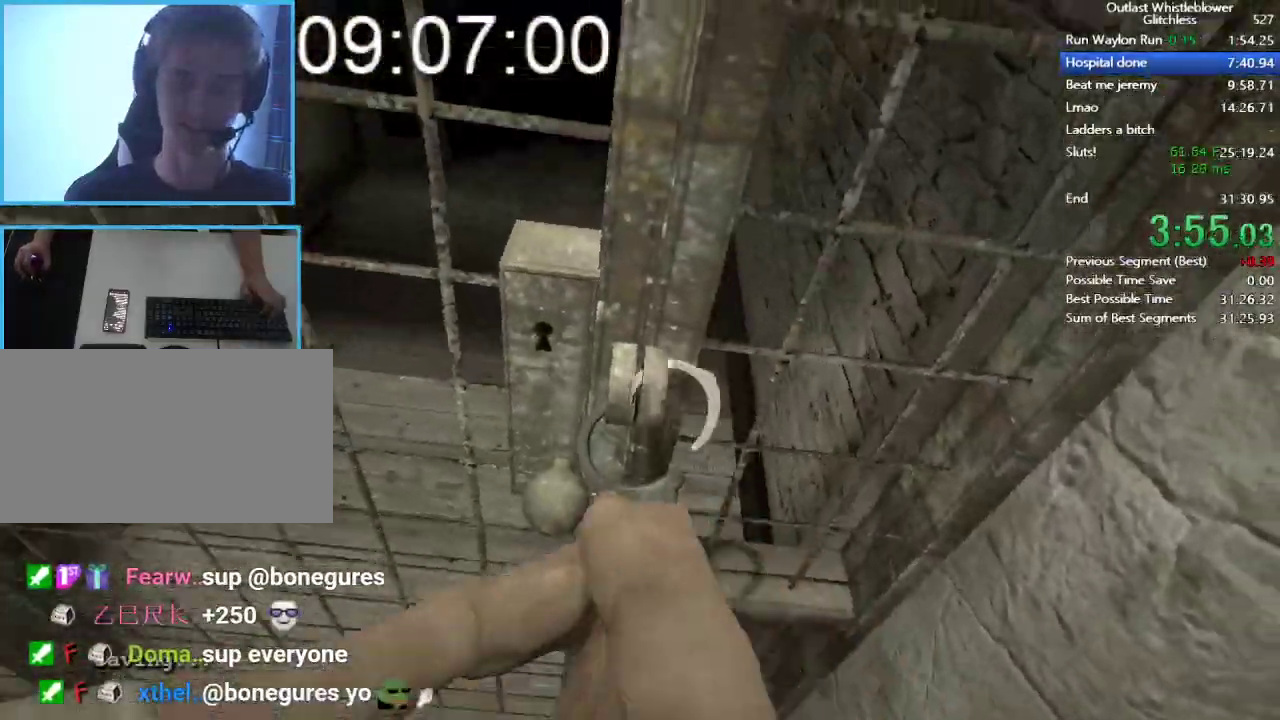
{"keys": [], "mouse": [], "events": []}
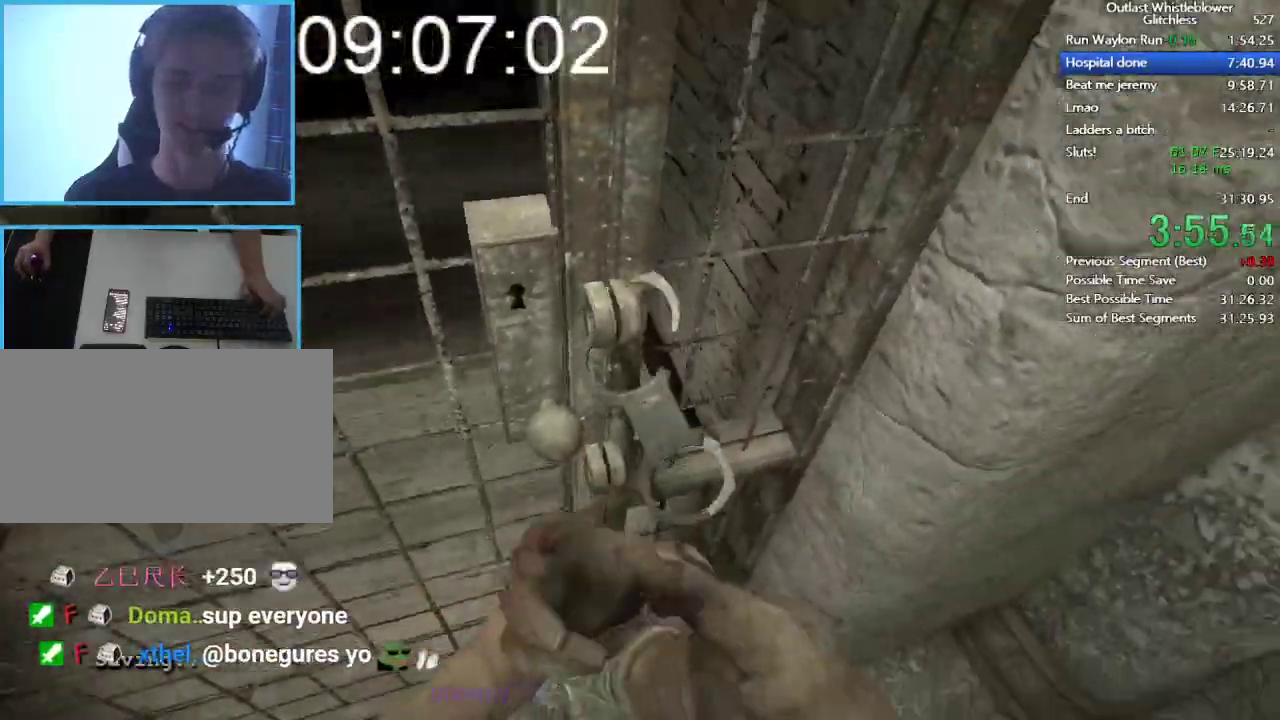
{"keys": [], "mouse": [], "events": []}
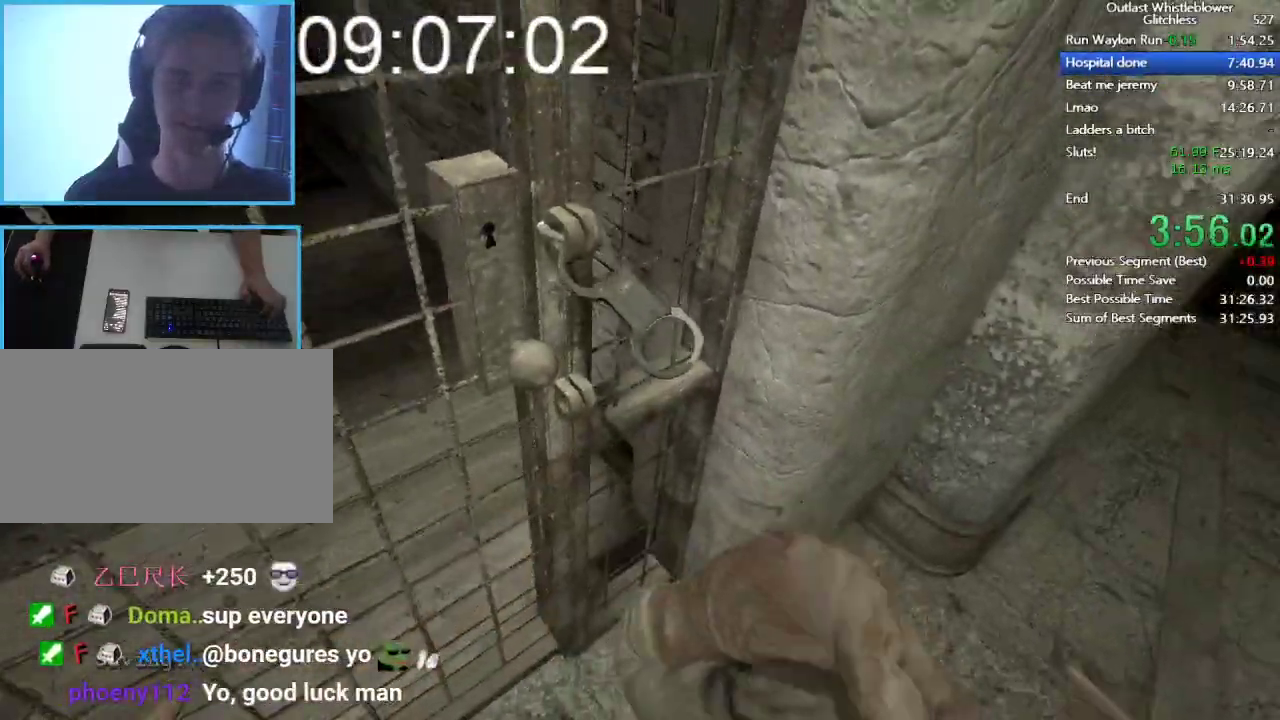
{"keys": [], "mouse": [], "events": []}
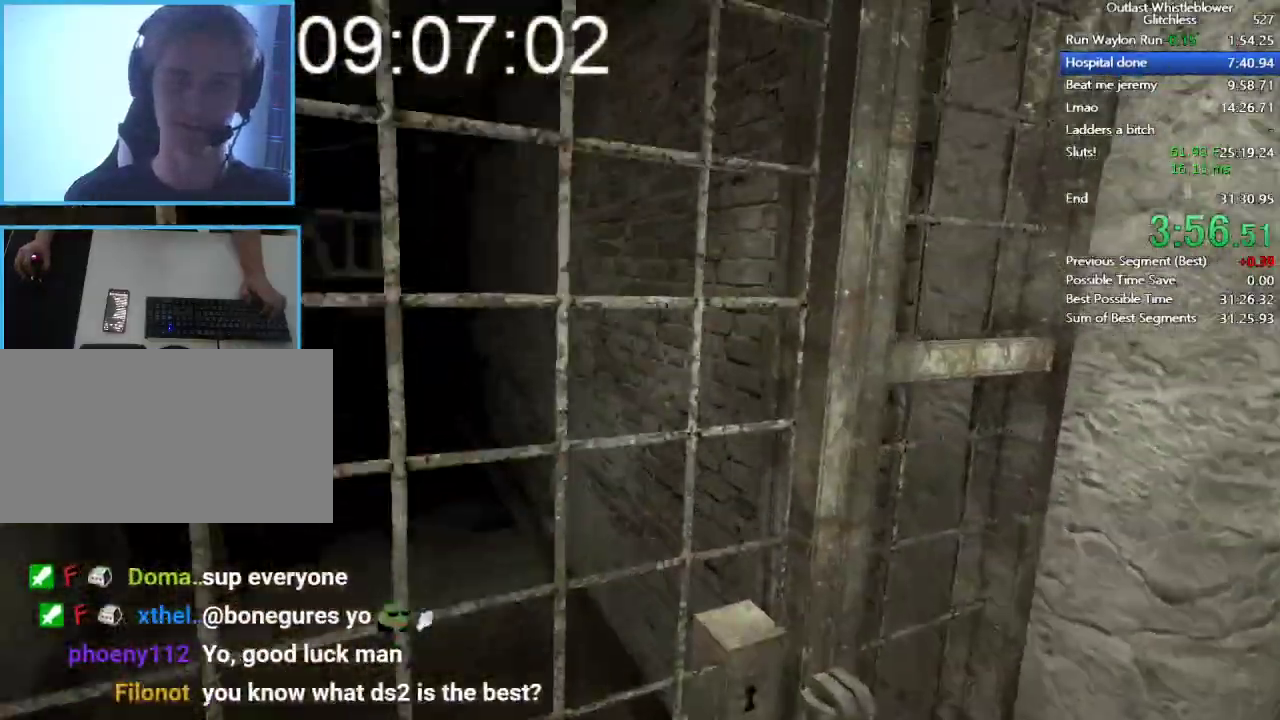
{"keys": ["shift", "w"], "mouse": [], "events": [[500, "shift", "down"], [500, "w", "down"]]}
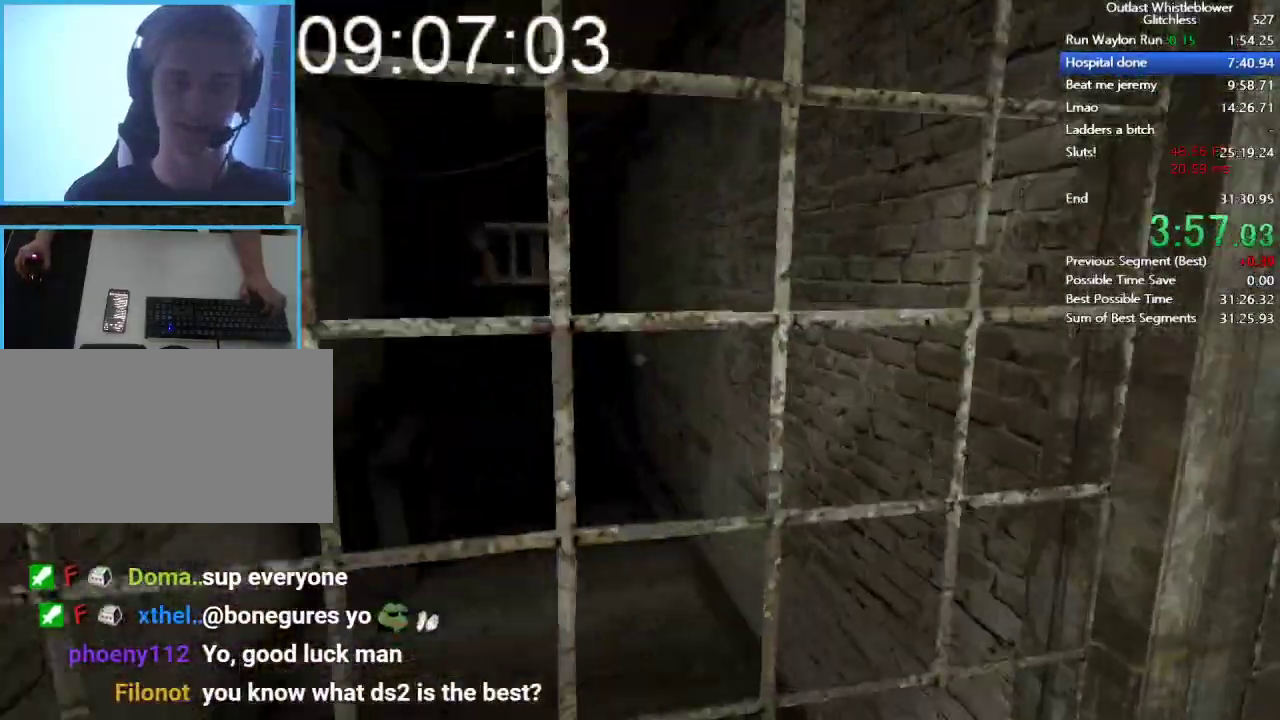
{"keys": ["shift", "w"], "mouse": ["left"], "events": [[33, "mouse_left", "down"]]}
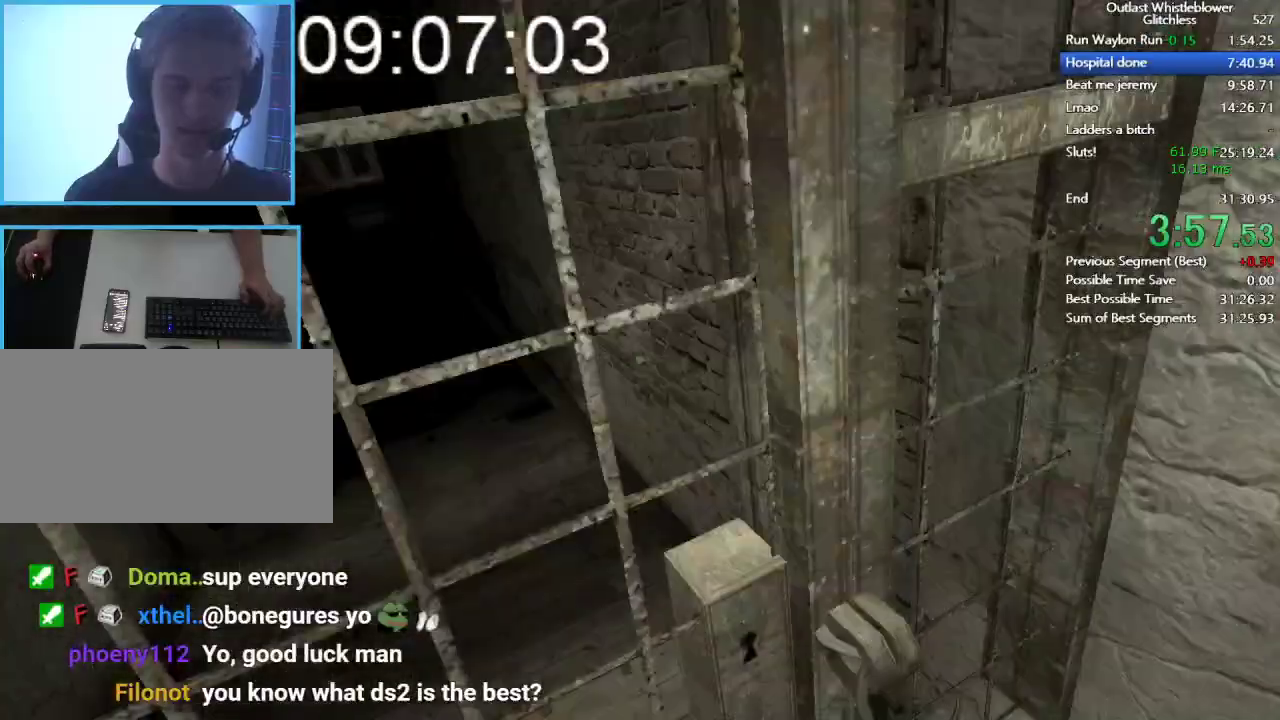
{"keys": ["shift", "w"], "mouse": [], "events": [[333, "mouse_left", "up"]]}
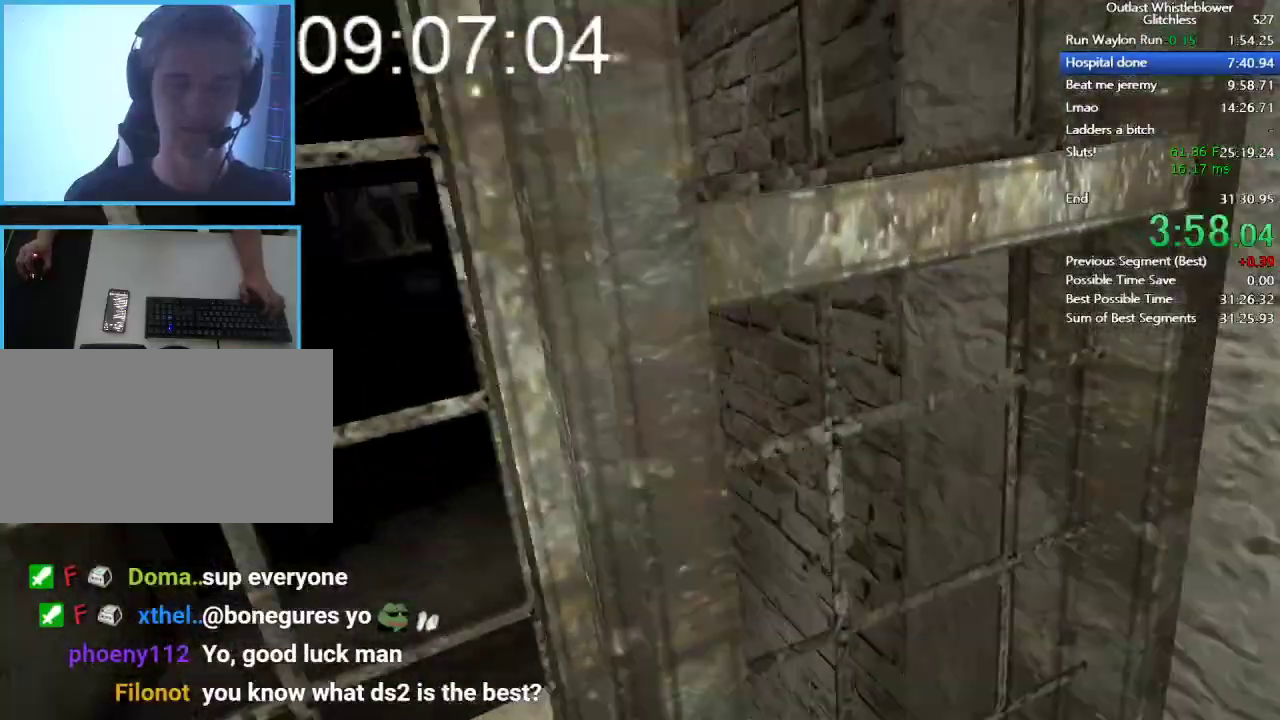
{"keys": ["shift", "w"], "mouse": ["right"], "events": [[500, "mouse_right", "down"]]}
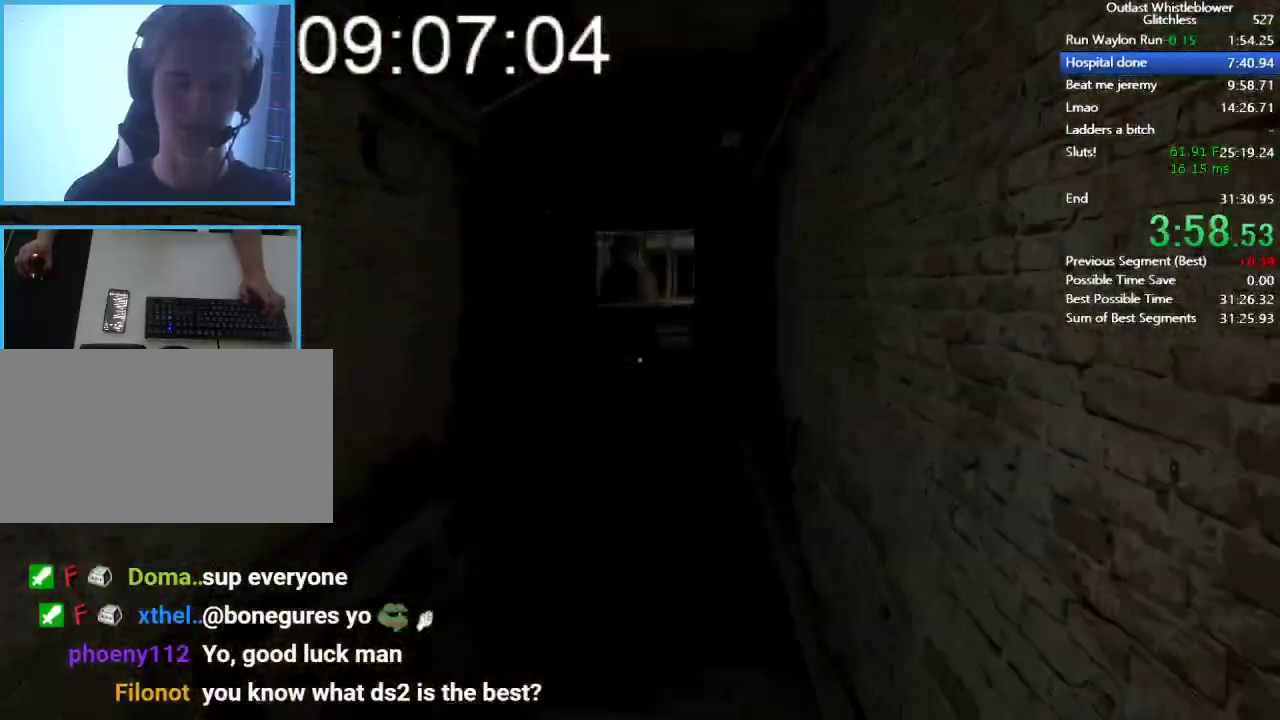
{"keys": ["shift", "w"], "mouse": [], "events": [[133, "mouse_right", "up"]]}
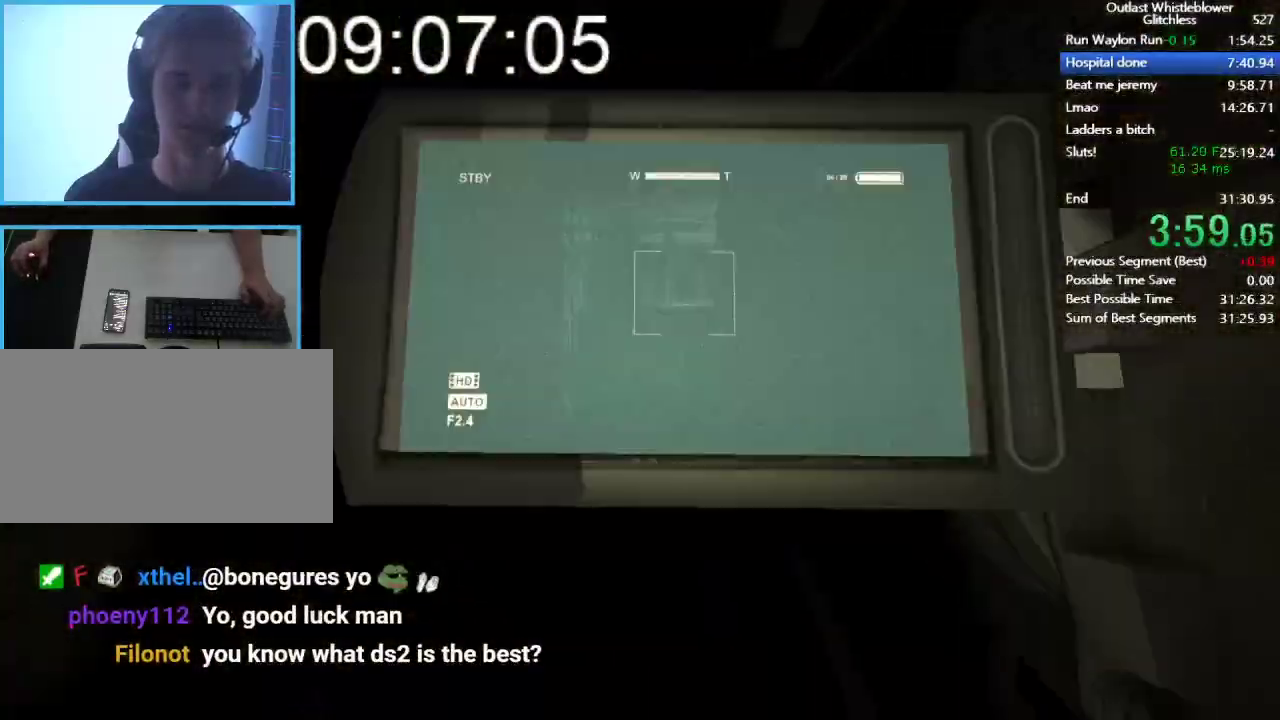
{"keys": ["shift", "w"], "mouse": [], "events": []}
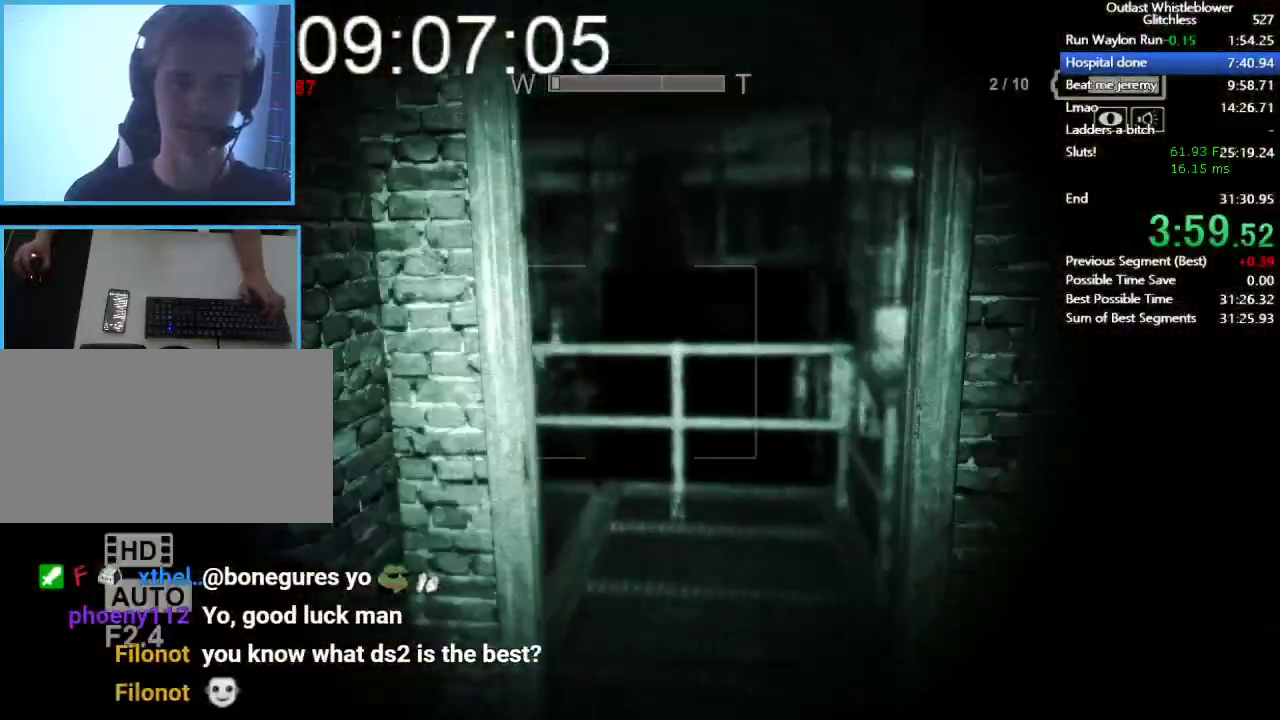
{"keys": ["shift", "w"], "mouse": [], "events": []}
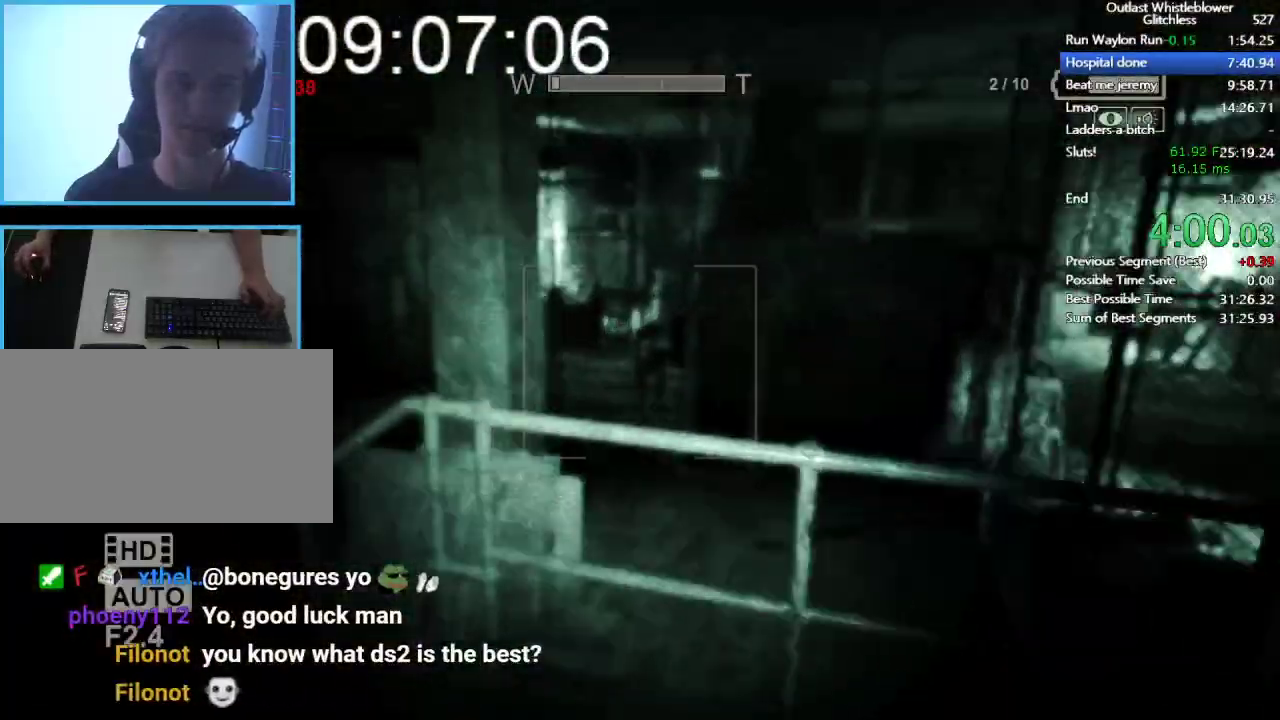
{"keys": ["shift", "w"], "mouse": [], "events": [[367, "space", "down"], [467, "space", "up"]]}
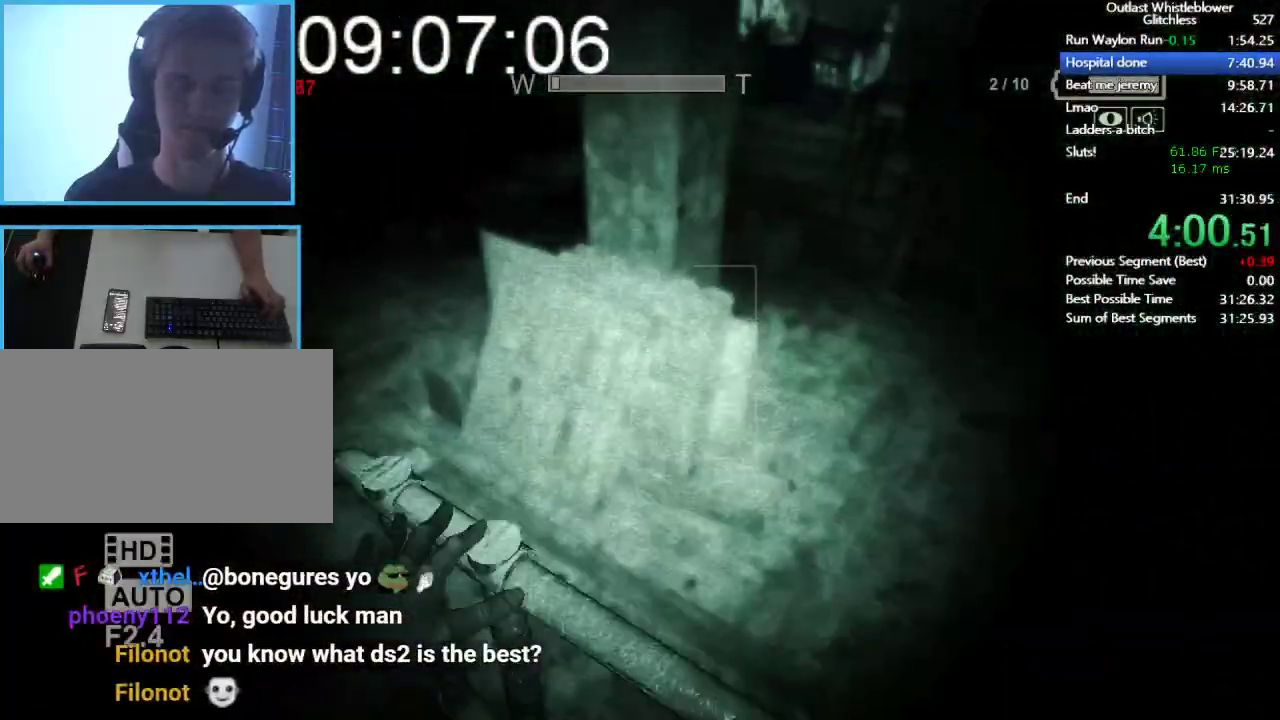
{"keys": ["shift", "w"], "mouse": [], "events": [[67, "space", "down"], [100, "space", "up"]]}
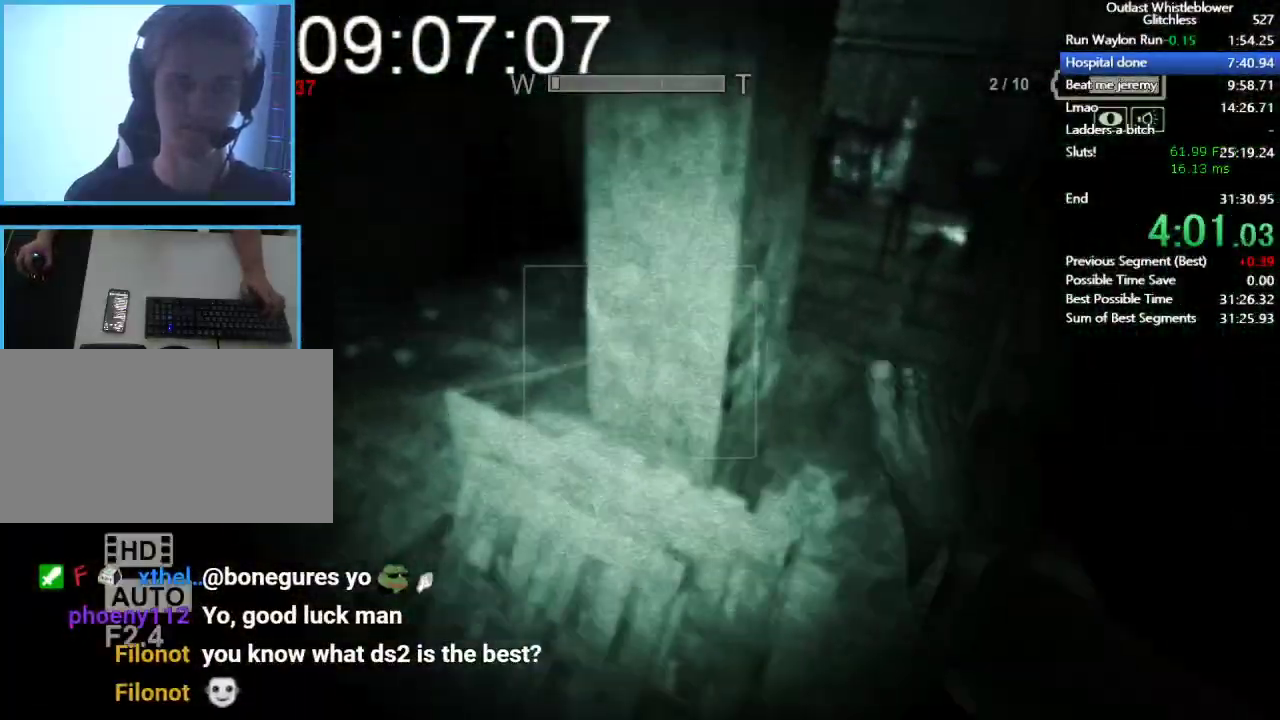
{"keys": ["shift", "w"], "mouse": [], "events": []}
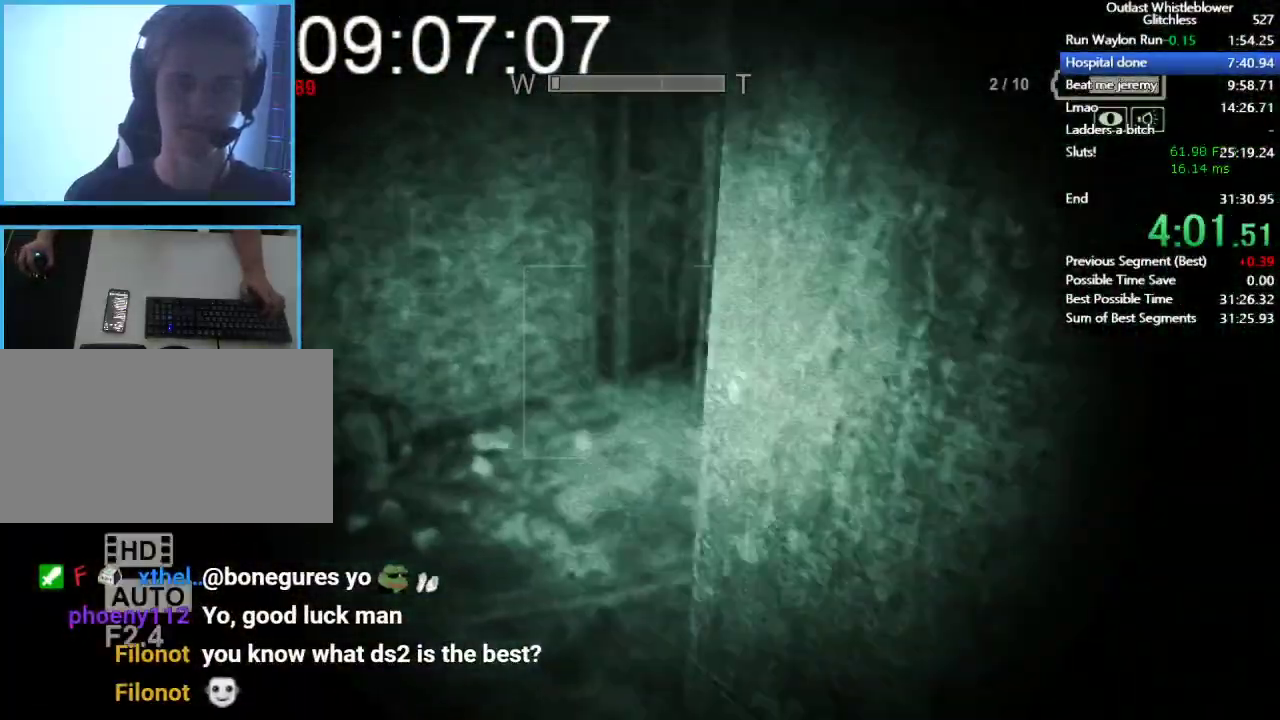
{"keys": ["shift", "w"], "mouse": [], "events": [[333, "mouse_right", "down"], [500, "mouse_right", "up"]]}
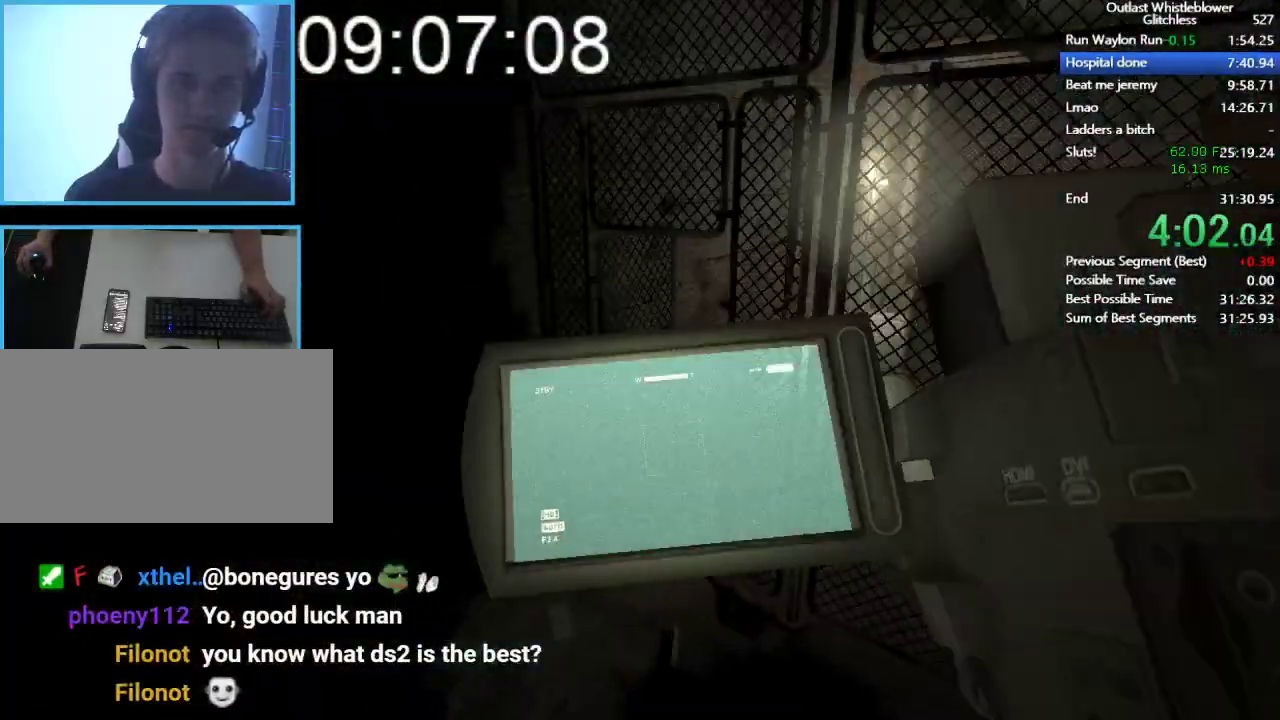
{"keys": ["shift", "w"], "mouse": [], "events": []}
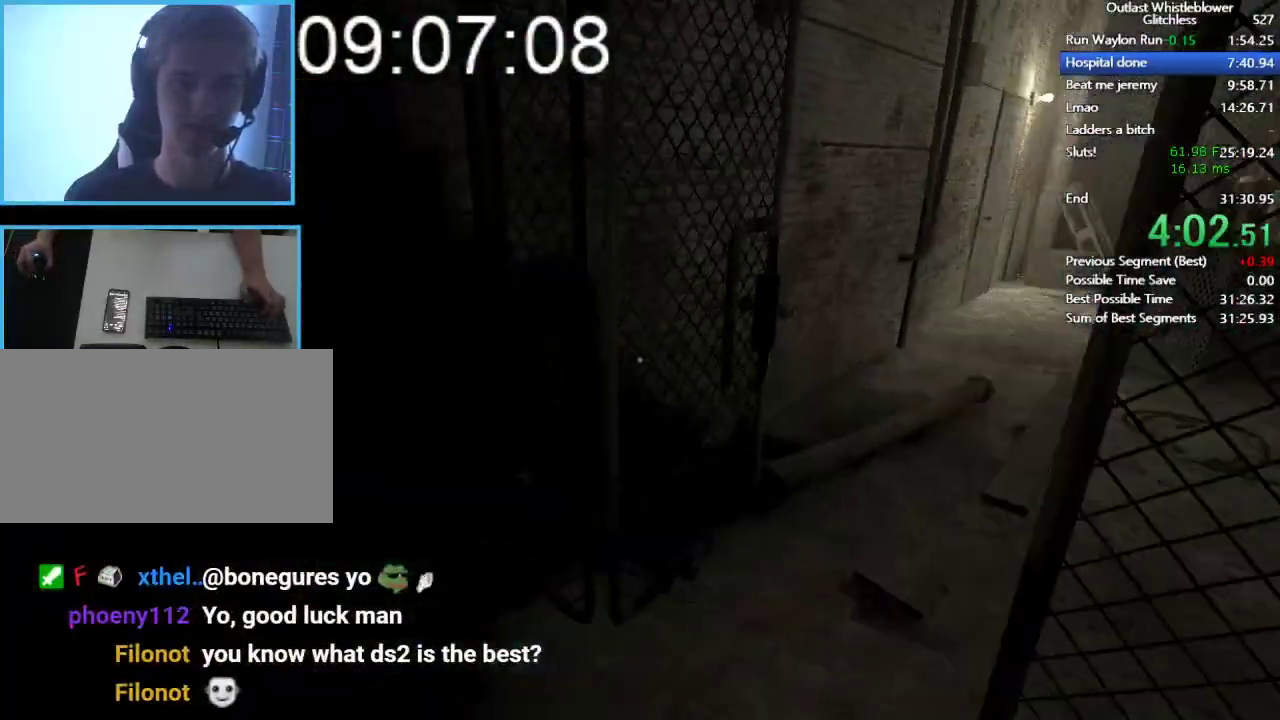
{"keys": ["shift", "w"], "mouse": [], "events": []}
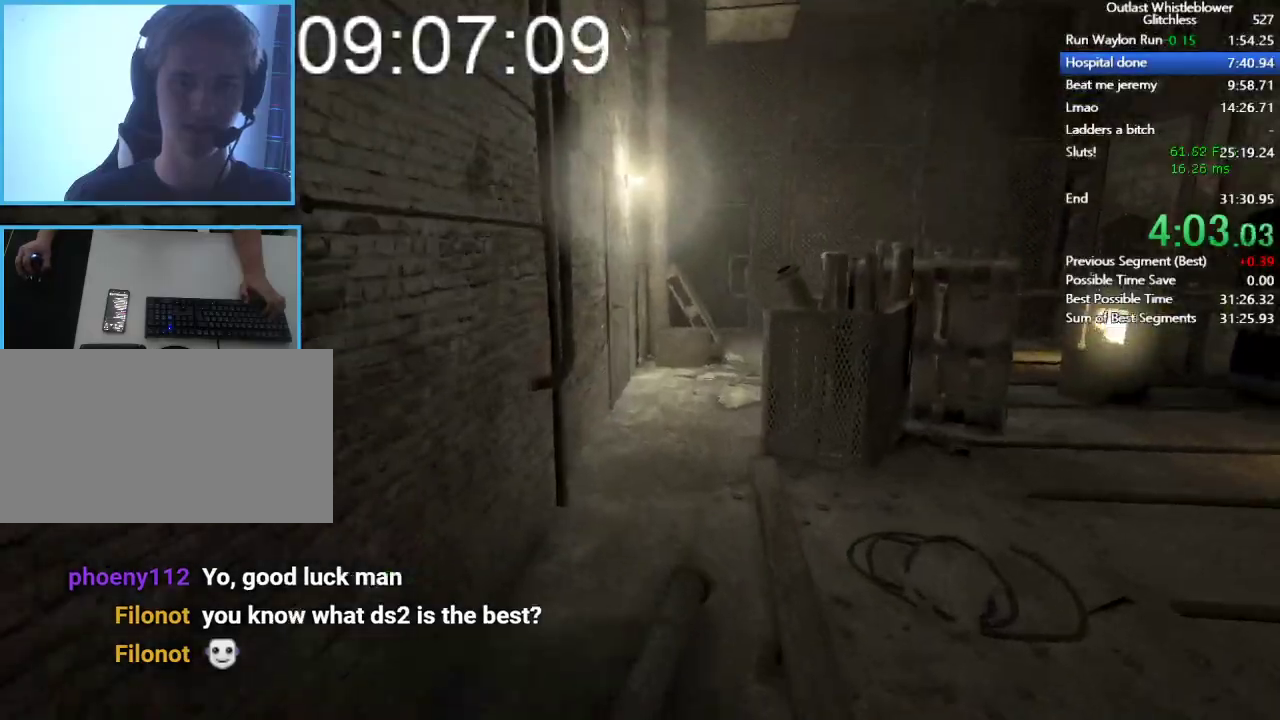
{"keys": ["shift", "w"], "mouse": [], "events": [[467, "space", "down"], [500, "space", "up"]]}
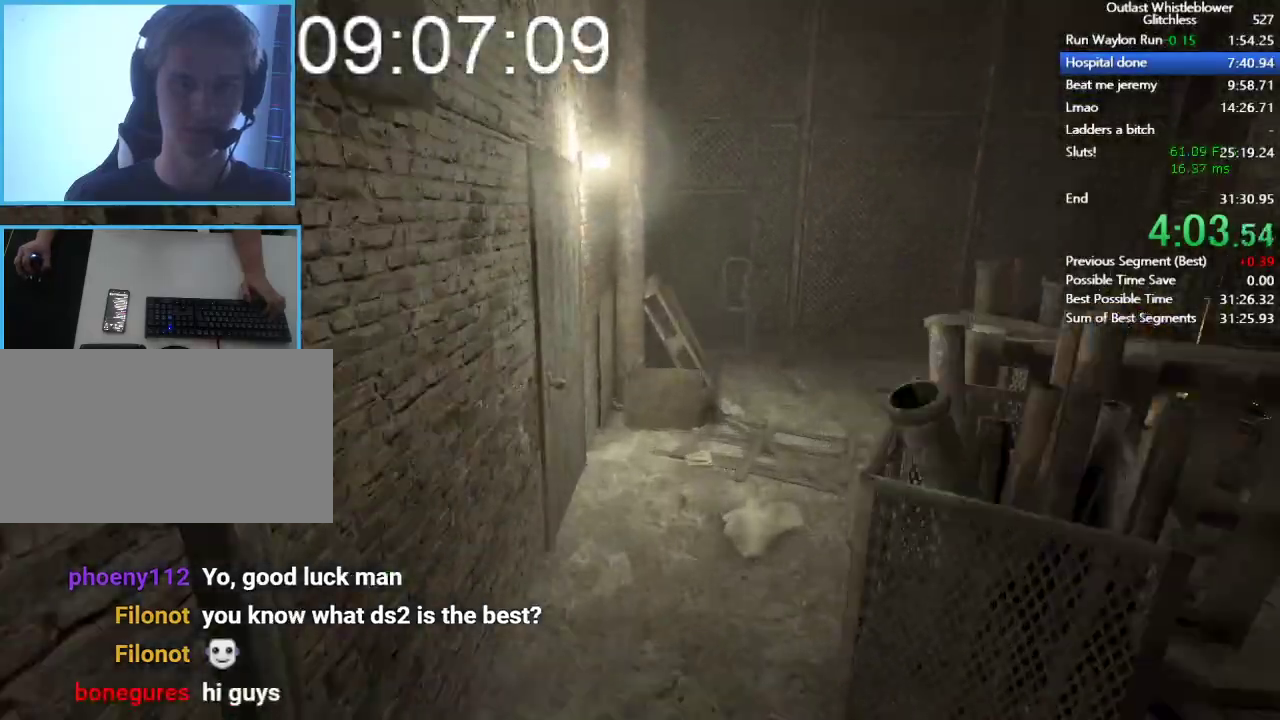
{"keys": ["shift", "w"], "mouse": [], "events": [[100, "space", "down"], [200, "space", "up"], [300, "space", "down"], [333, "space", "up"]]}